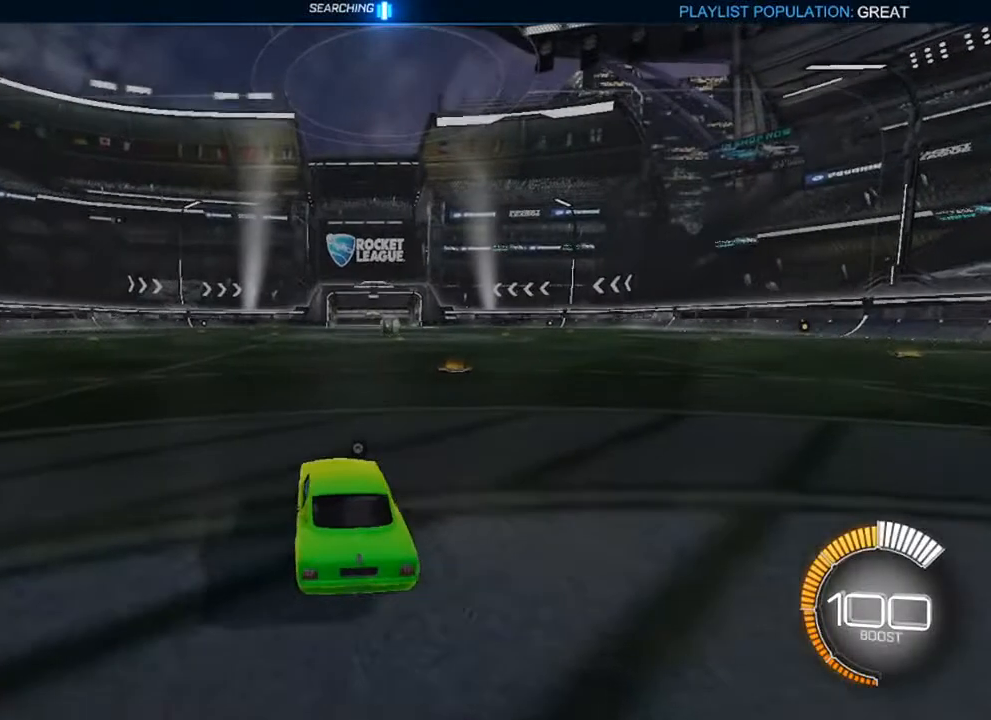
Gameplay with a controller (Xbox layout); each line is a JSON object with the inputs held at the frame after it. "events" lists button and stick changes between this image and that frame as [ms after this image, input, new state], when the widget could be followed in between.
{"buttons": ["B", "R2"], "left_stick": "center", "right_stick": "center", "events": [[467, "left_stick", "center"]]}
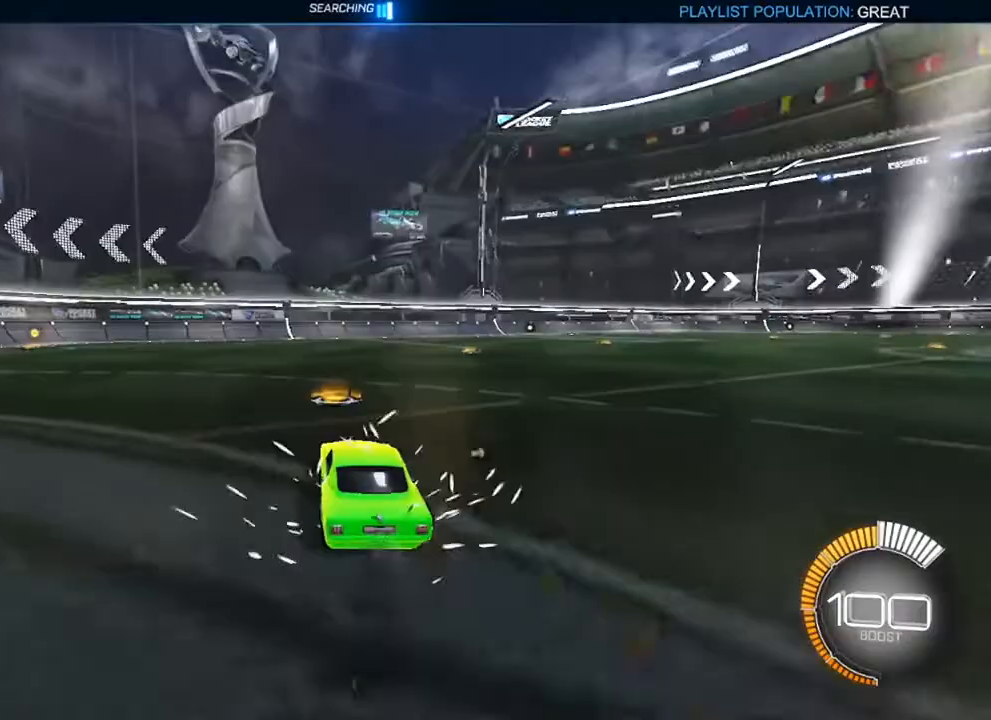
{"buttons": ["B", "R2"], "left_stick": "center", "right_stick": "center", "events": [[17, "R2", "up"], [50, "B", "up"], [67, "L2", "down"], [83, "DPAD_UP", "down"], [117, "DPAD_UP", "up"], [150, "R2", "down"], [167, "Y", "down"], [183, "L2", "up"], [217, "Y", "up"], [217, "left_stick", "right"], [267, "left_stick", "center"], [283, "B", "down"], [383, "left_stick", "left"], [450, "left_stick", "center"]]}
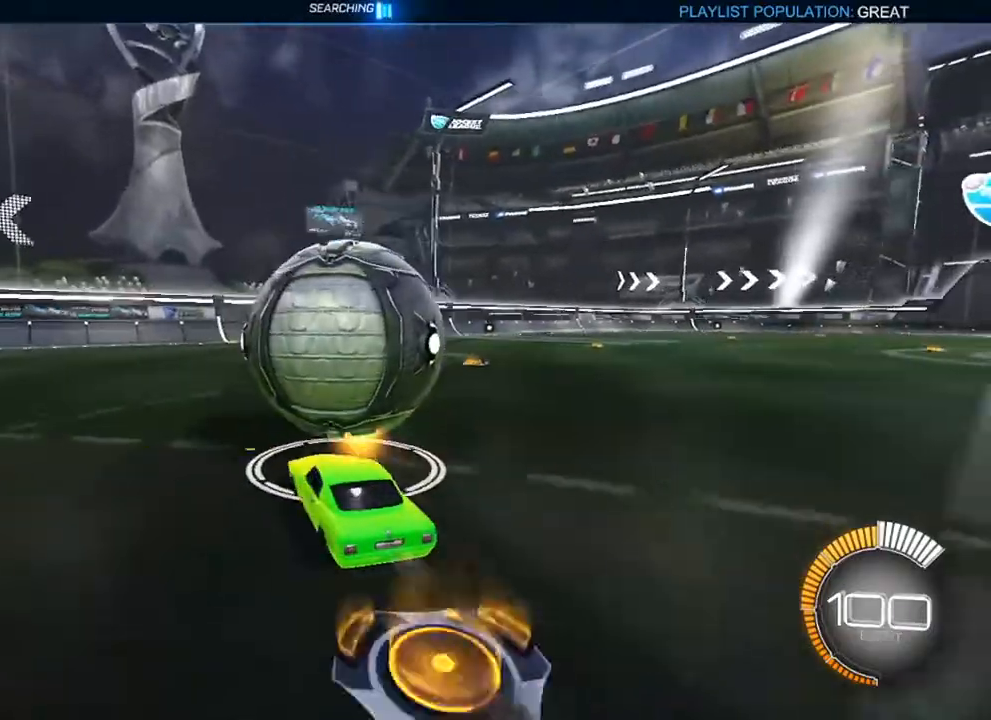
{"buttons": ["B", "R2"], "left_stick": "center", "right_stick": "center", "events": [[167, "left_stick", "right"], [250, "left_stick", "center"], [400, "left_stick", "right"], [467, "left_stick", "center"]]}
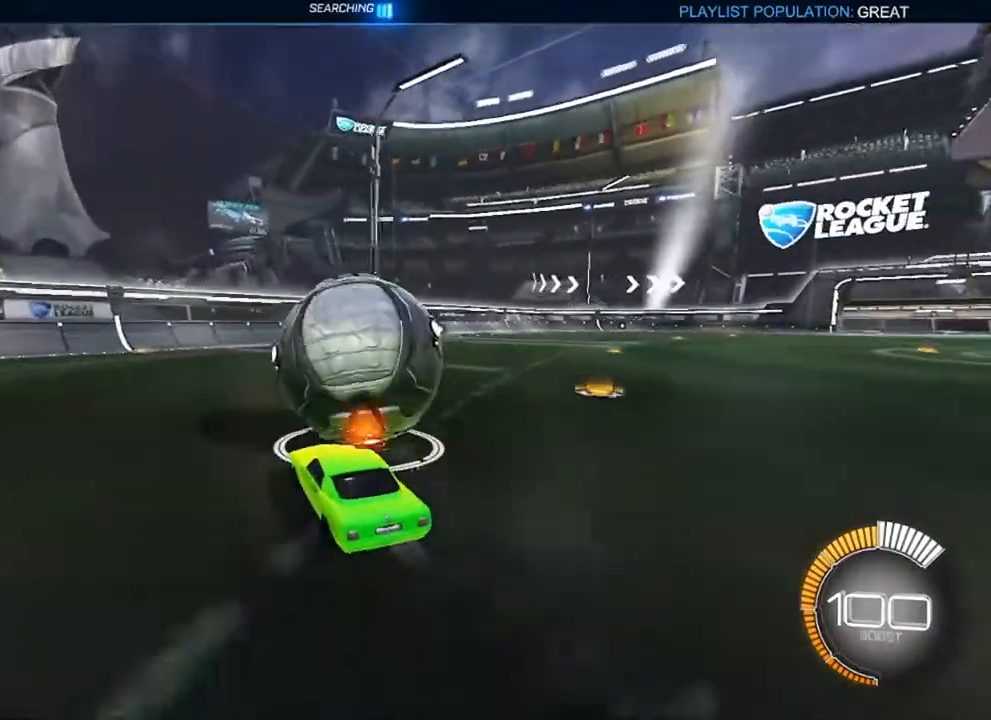
{"buttons": [], "left_stick": "center", "right_stick": "center", "events": [[267, "B", "up"], [383, "R2", "up"]]}
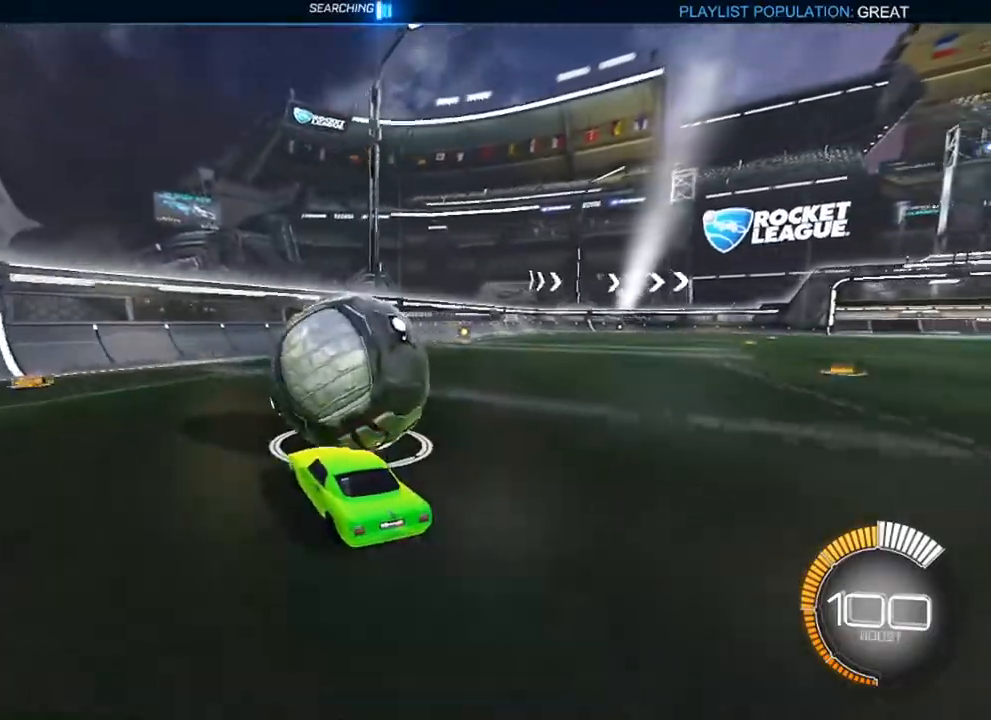
{"buttons": [], "left_stick": "center", "right_stick": "center", "events": []}
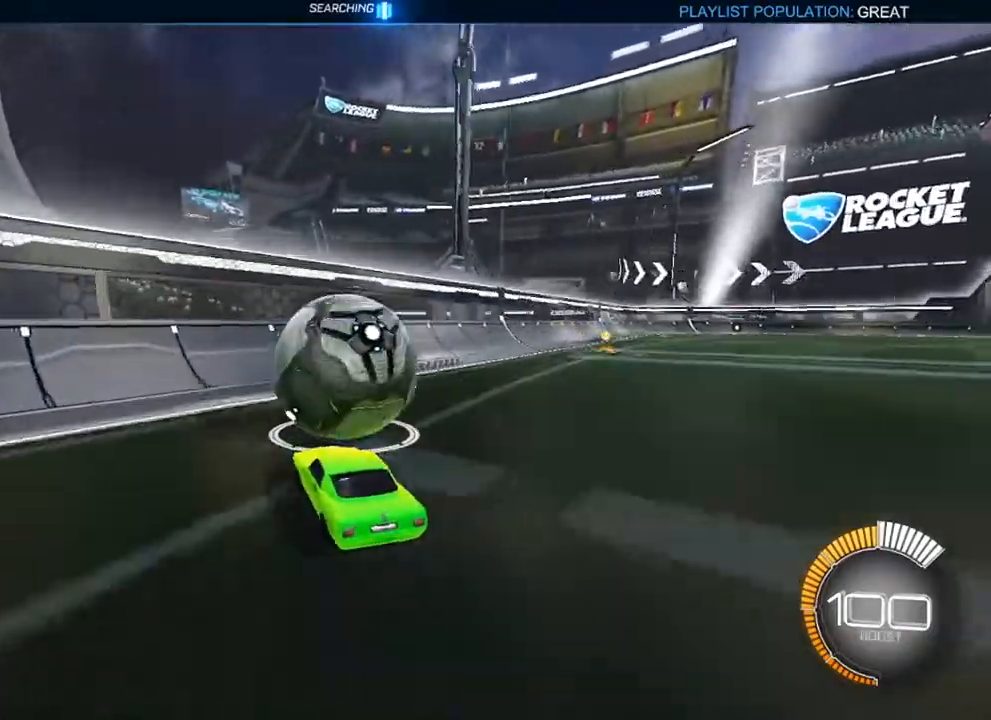
{"buttons": ["B", "R2"], "left_stick": "left", "right_stick": "center", "events": [[133, "R2", "down"], [283, "B", "down"], [350, "left_stick", "right"], [400, "left_stick", "center"], [500, "left_stick", "left"]]}
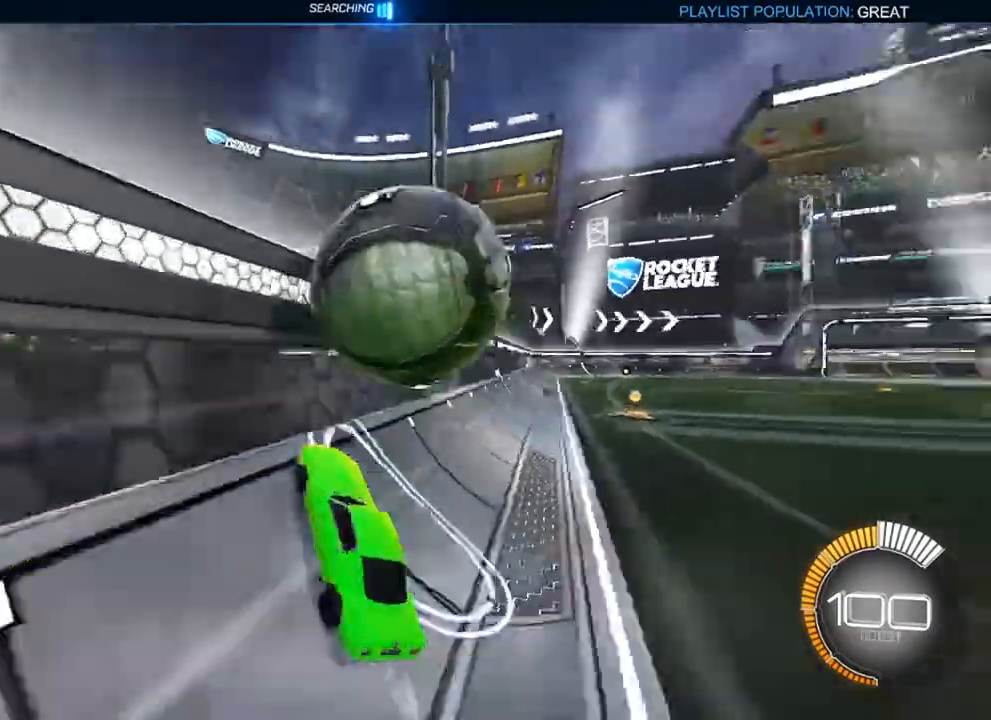
{"buttons": ["B", "L1", "R2"], "left_stick": "up-right", "right_stick": "center", "events": [[217, "A", "down"], [217, "L1", "down"], [217, "left_stick", "center"], [283, "left_stick", "right"], [300, "A", "up"], [450, "left_stick", "up-right"]]}
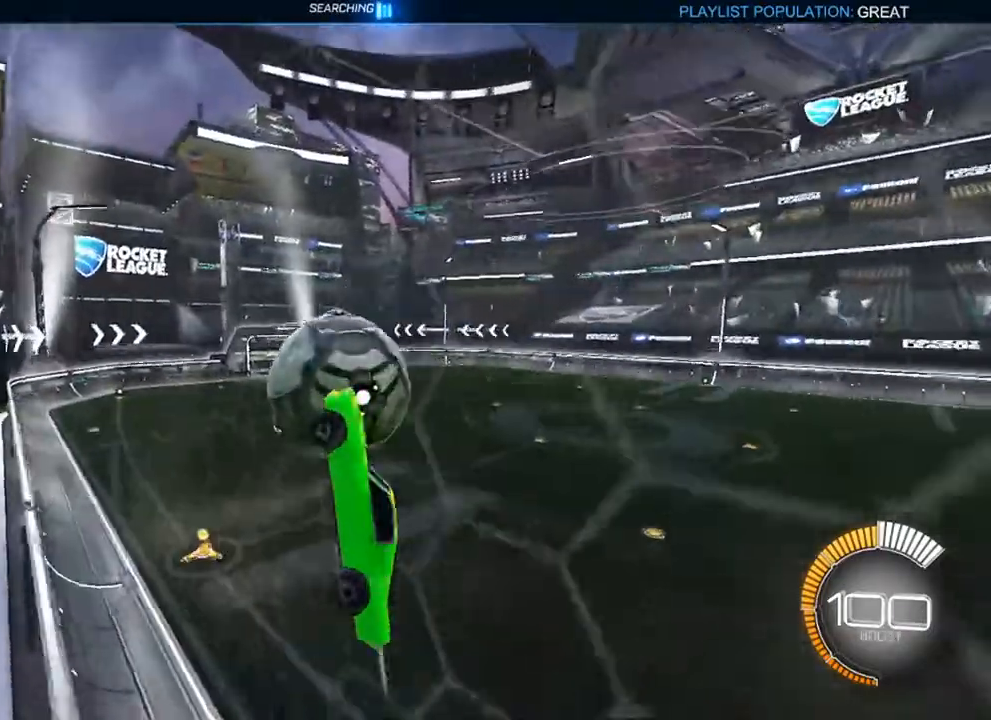
{"buttons": ["B", "L1"], "left_stick": "up-left", "right_stick": "center", "events": [[17, "B", "up"], [67, "B", "down"], [217, "Y", "down"], [300, "B", "up"], [300, "Y", "up"], [317, "R2", "up"], [333, "B", "down"], [350, "left_stick", "up-left"]]}
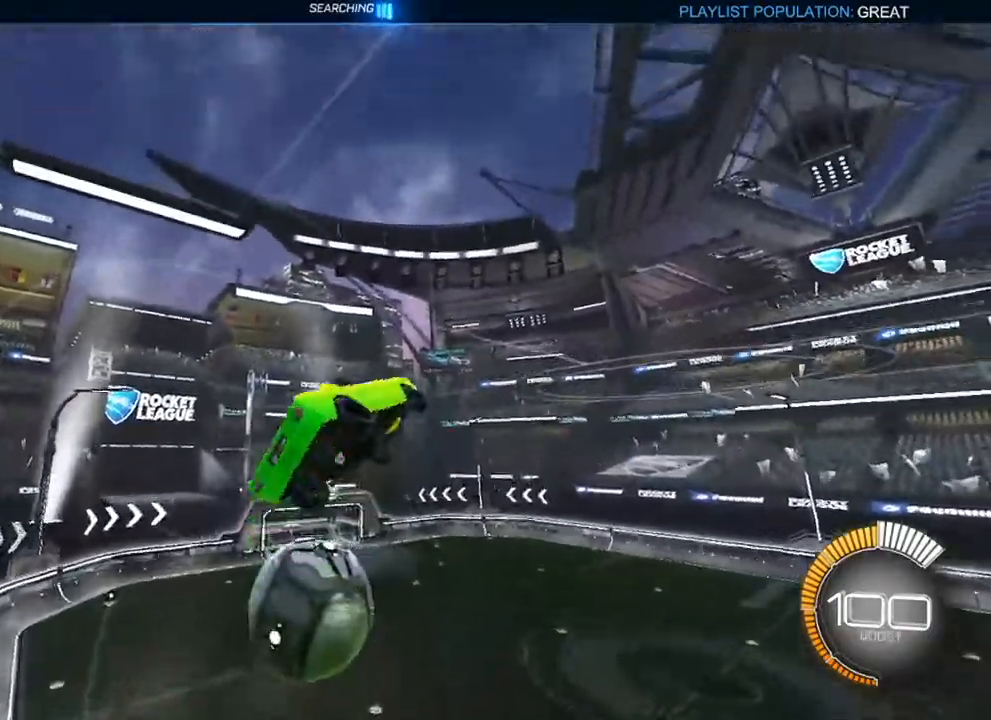
{"buttons": [], "left_stick": "left", "right_stick": "center", "events": [[17, "B", "up"], [117, "left_stick", "center"], [183, "L1", "up"], [183, "left_stick", "left"], [317, "A", "down"], [417, "A", "up"]]}
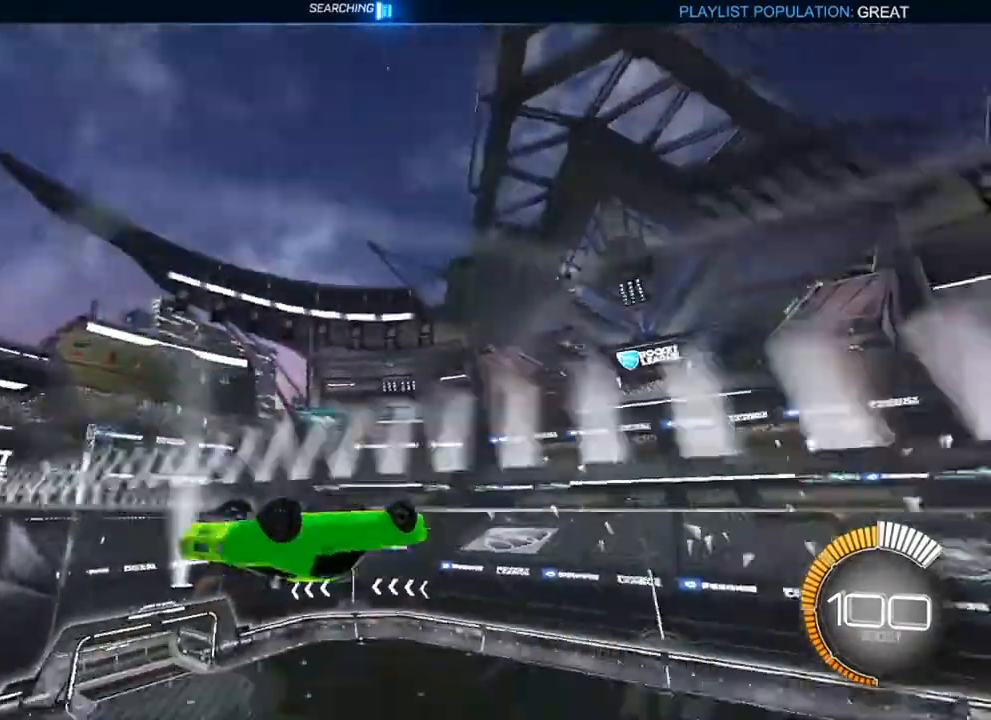
{"buttons": ["L1"], "left_stick": "up", "right_stick": "center", "events": [[167, "left_stick", "up-left"], [200, "L1", "down"], [267, "left_stick", "up"]]}
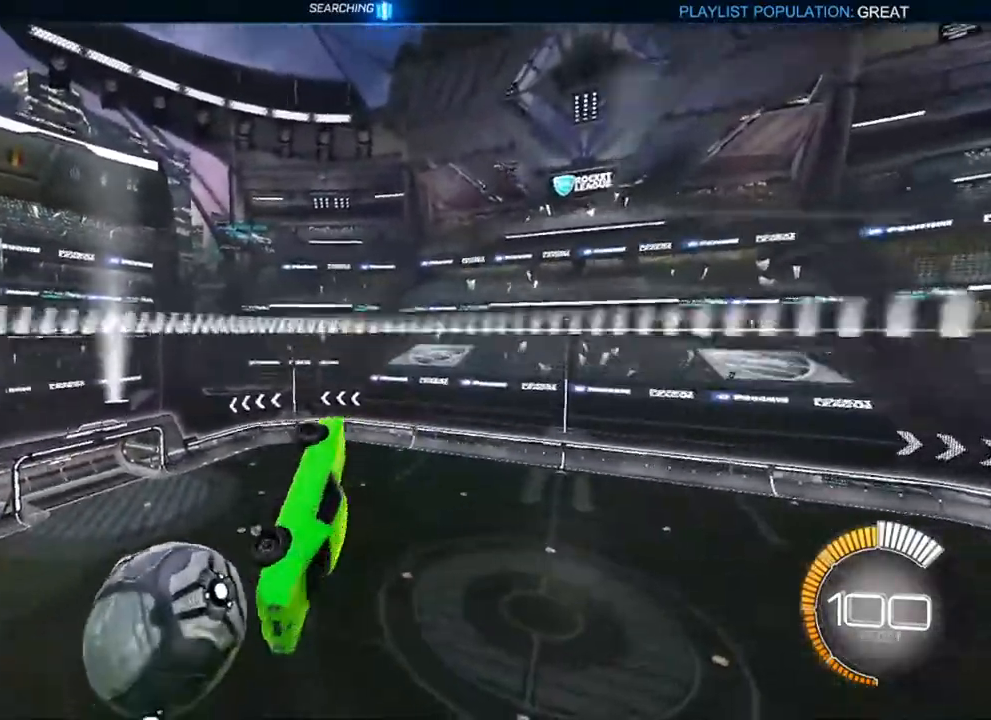
{"buttons": ["B", "L1"], "left_stick": "down", "right_stick": "center", "events": [[200, "B", "down"], [250, "left_stick", "down"]]}
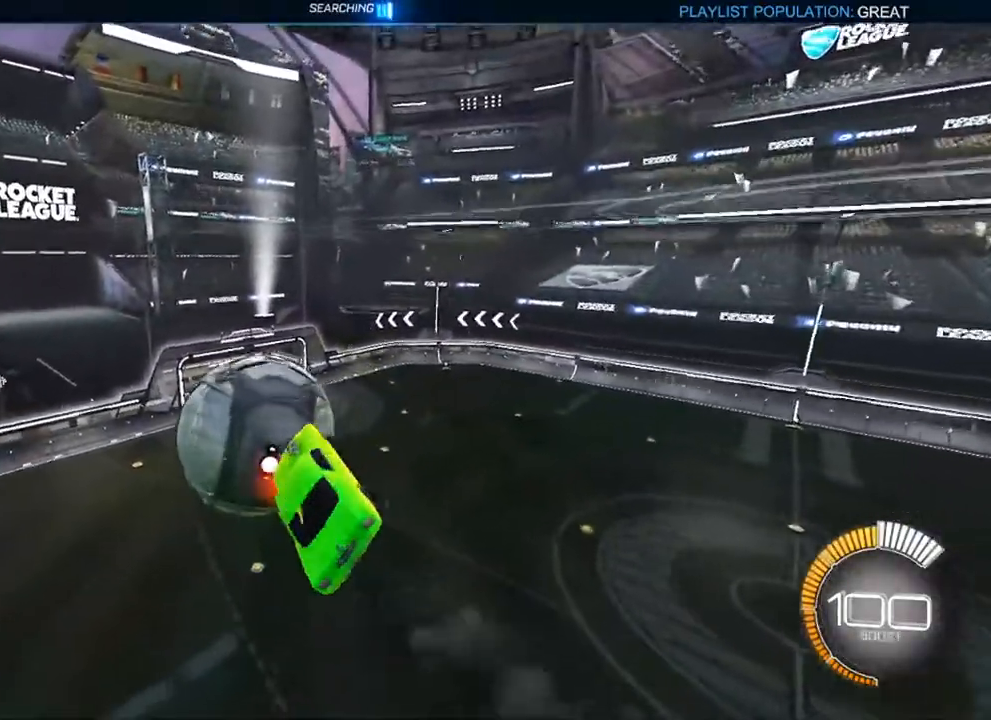
{"buttons": ["B", "L1"], "left_stick": "up-right", "right_stick": "center", "events": [[117, "left_stick", "left"], [217, "B", "up"], [233, "left_stick", "center"], [283, "B", "down"], [333, "left_stick", "up-right"]]}
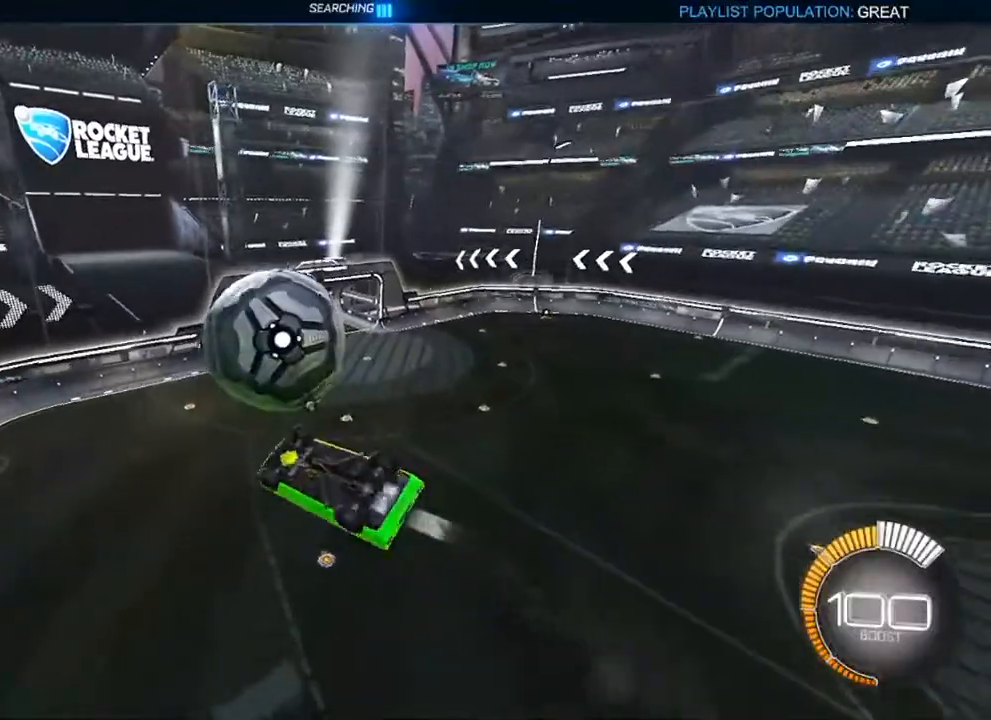
{"buttons": ["B", "L1"], "left_stick": "up-right", "right_stick": "center", "events": [[17, "left_stick", "down-right"], [83, "B", "up"], [183, "left_stick", "right"], [317, "L1", "up"], [350, "left_stick", "up-right"], [400, "B", "down"], [417, "L1", "down"]]}
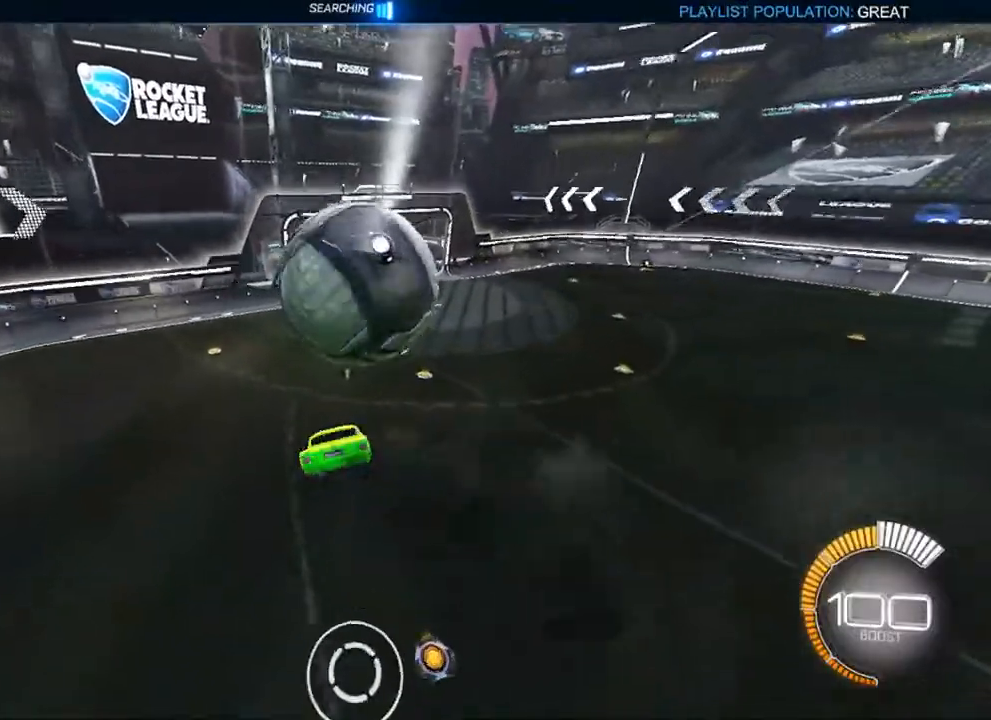
{"buttons": ["B", "L1"], "left_stick": "down-left", "right_stick": "center", "events": [[83, "left_stick", "down"], [167, "L1", "up"], [167, "left_stick", "up"], [200, "A", "down"], [200, "B", "up"], [250, "A", "up"], [250, "L1", "down"], [300, "left_stick", "down"], [367, "B", "down"], [500, "left_stick", "down-left"]]}
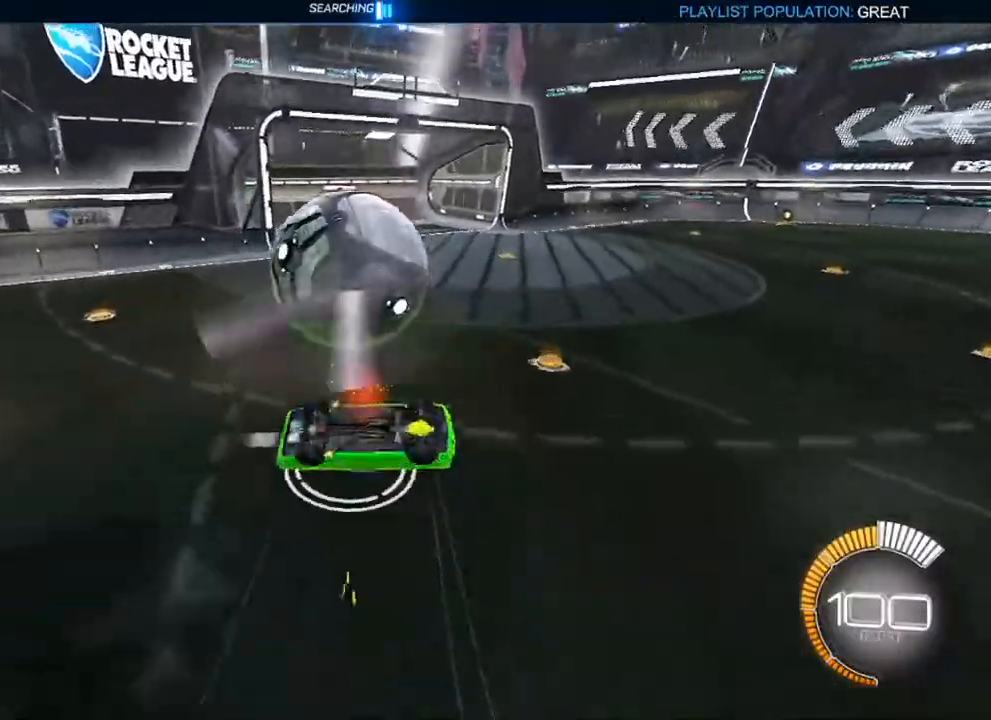
{"buttons": ["B", "L1"], "left_stick": "up-right", "right_stick": "center", "events": [[400, "left_stick", "down-right"], [483, "left_stick", "up-right"]]}
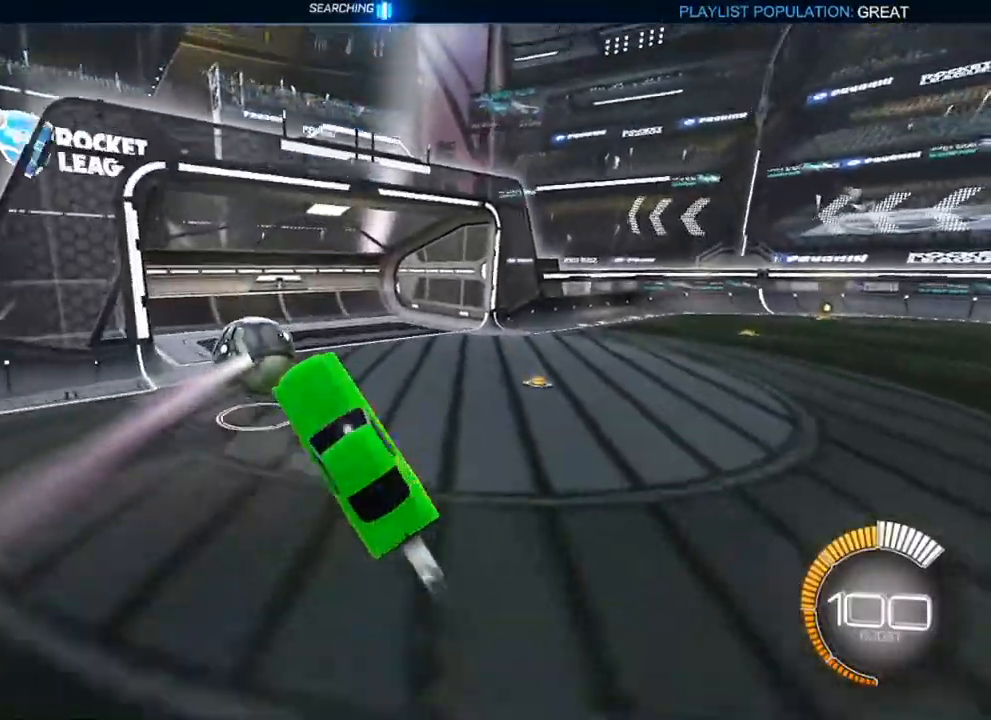
{"buttons": ["B", "R2"], "left_stick": "left", "right_stick": "center", "events": [[50, "left_stick", "up"], [183, "left_stick", "center"], [317, "L3", "down"], [317, "R2", "down"], [367, "L1", "up"], [417, "L3", "up"], [500, "left_stick", "left"]]}
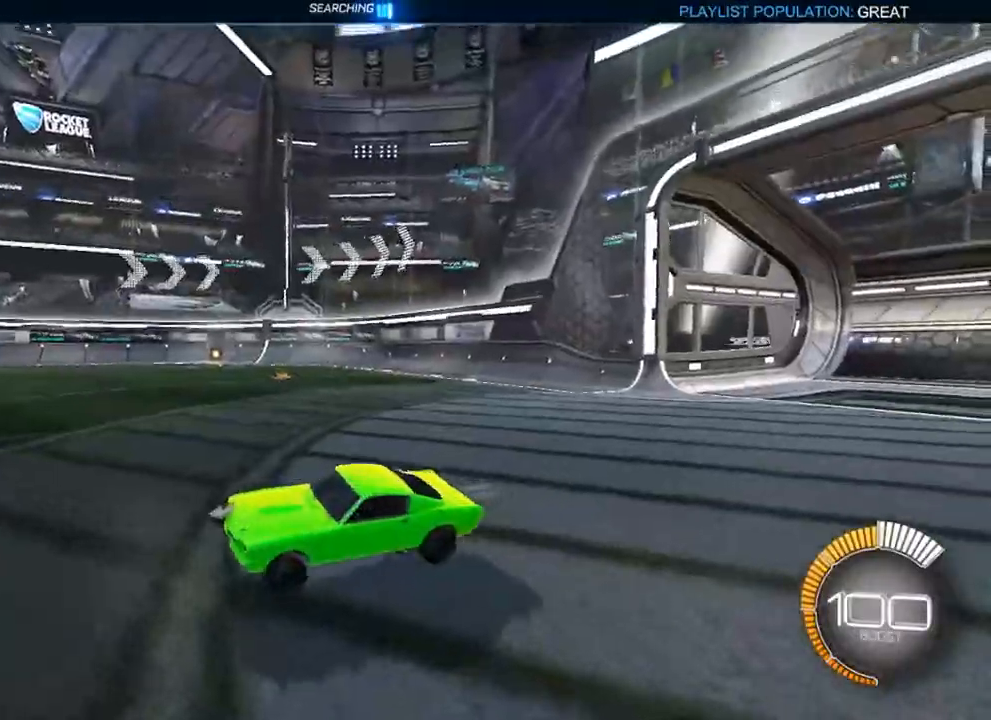
{"buttons": ["B", "R2"], "left_stick": "left", "right_stick": "center", "events": []}
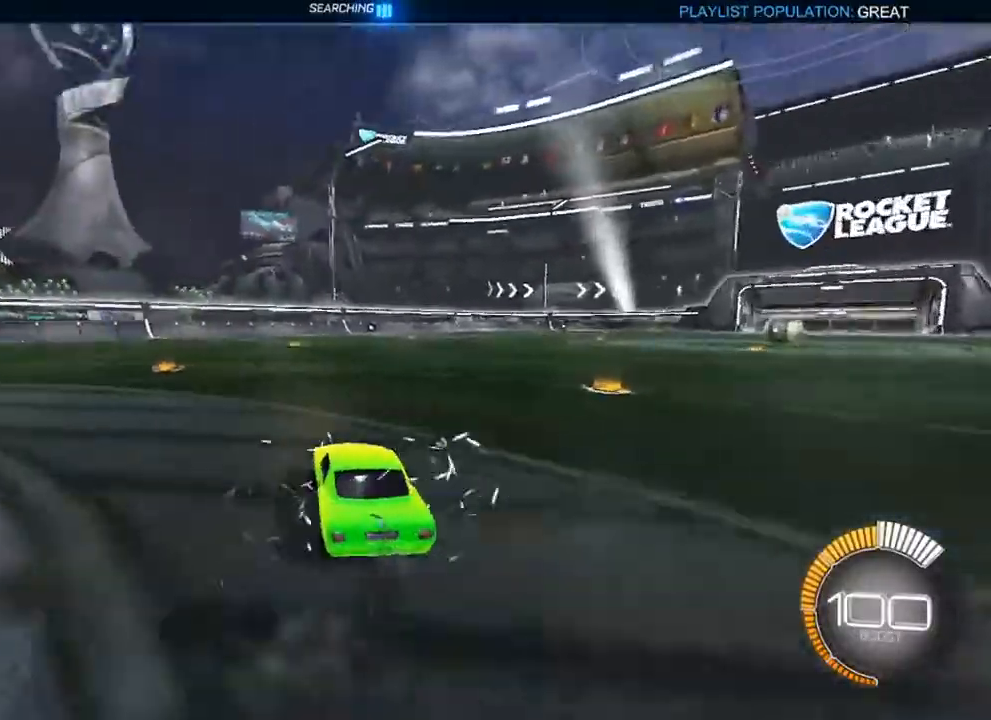
{"buttons": ["B", "R2"], "left_stick": "center", "right_stick": "center", "events": [[100, "R2", "up"], [100, "left_stick", "center"], [200, "B", "up"], [200, "DPAD_UP", "down"], [200, "L2", "down"], [250, "DPAD_UP", "up"], [283, "R2", "down"], [300, "Y", "down"], [317, "L2", "up"], [367, "Y", "up"], [450, "B", "down"]]}
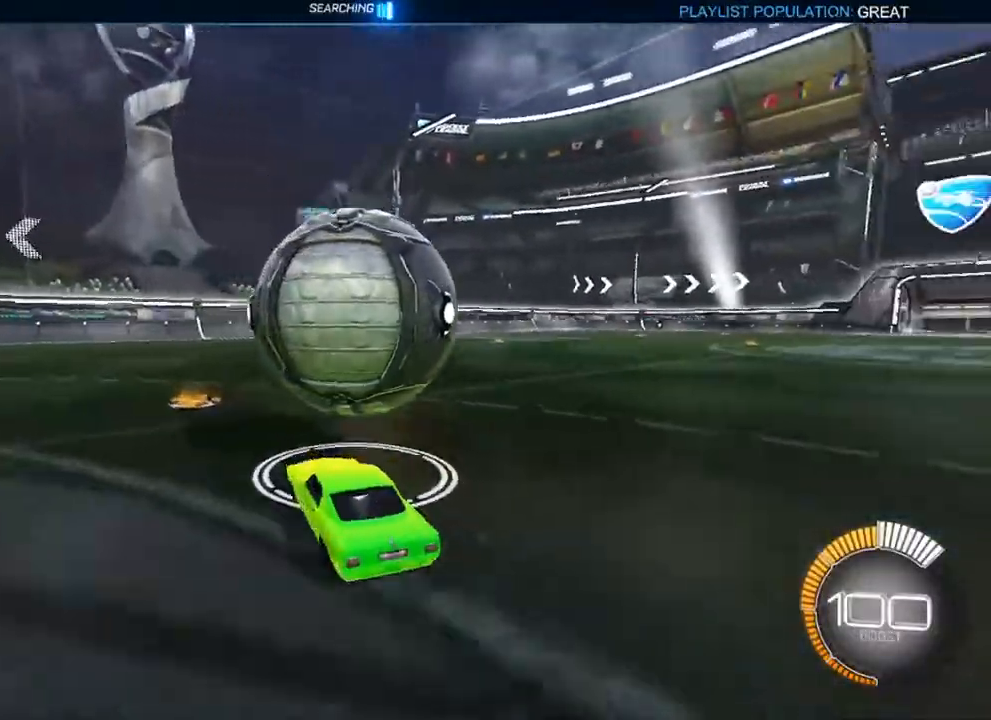
{"buttons": ["R2"], "left_stick": "center", "right_stick": "center", "events": [[117, "left_stick", "right"], [200, "left_stick", "center"], [500, "B", "up"]]}
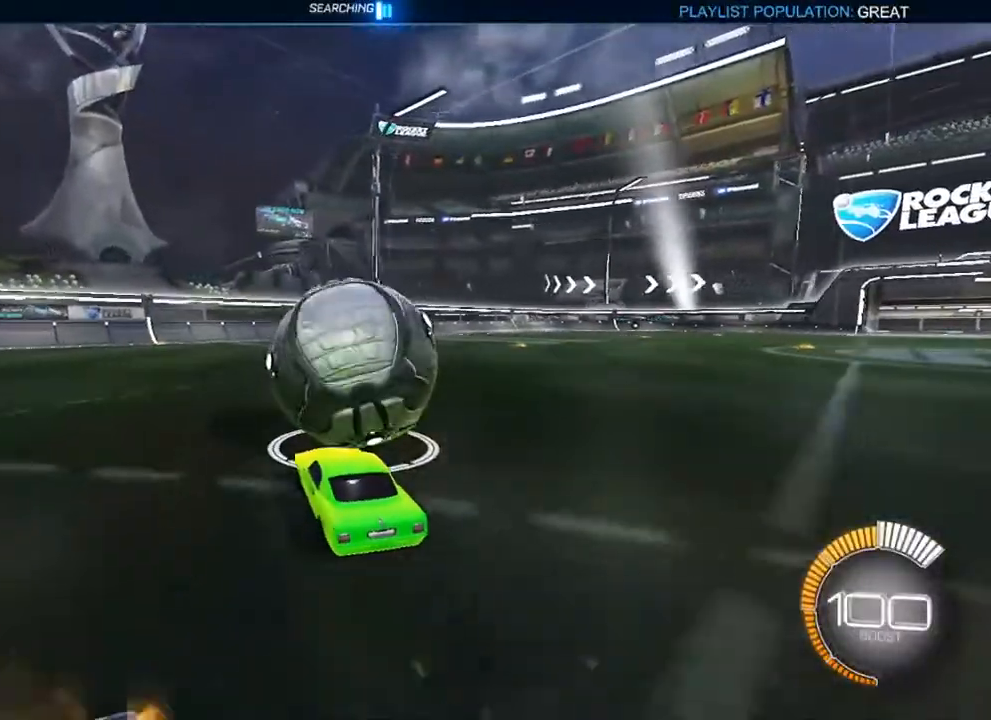
{"buttons": ["R2"], "left_stick": "center", "right_stick": "center", "events": [[167, "R2", "up"], [283, "R2", "down"], [300, "B", "down"], [333, "left_stick", "up-right"], [350, "B", "up"], [417, "left_stick", "center"], [450, "B", "down"], [500, "B", "up"]]}
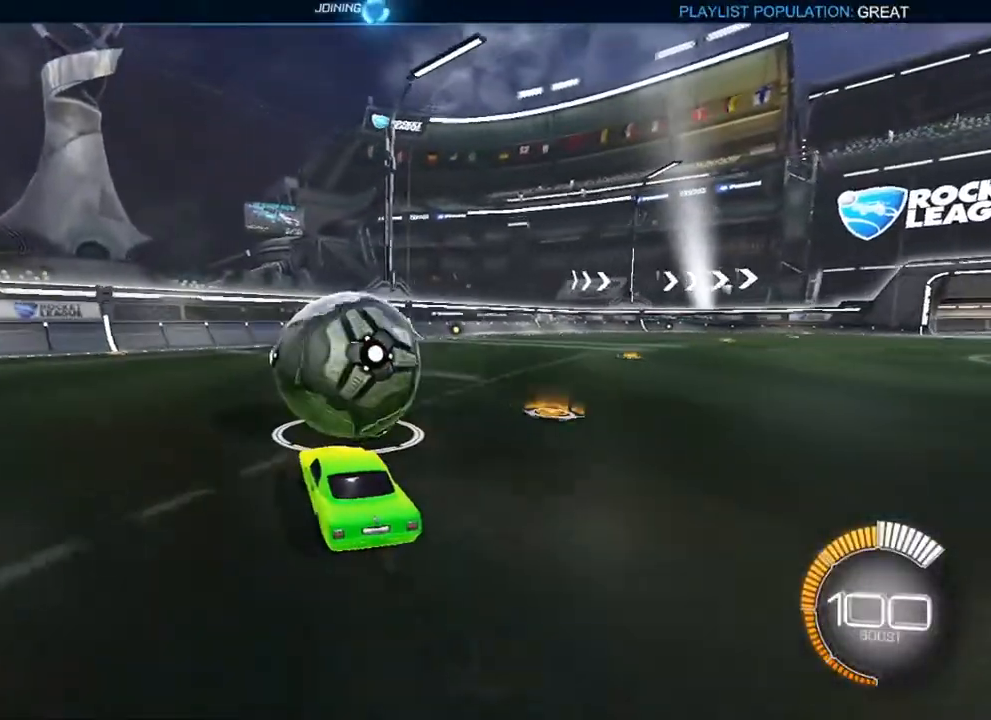
{"buttons": ["R2"], "left_stick": "center", "right_stick": "center", "events": [[67, "R2", "up"], [183, "left_stick", "up-left"], [200, "R2", "down"], [217, "B", "down"], [250, "left_stick", "center"], [317, "B", "up"], [367, "left_stick", "right"], [450, "left_stick", "center"]]}
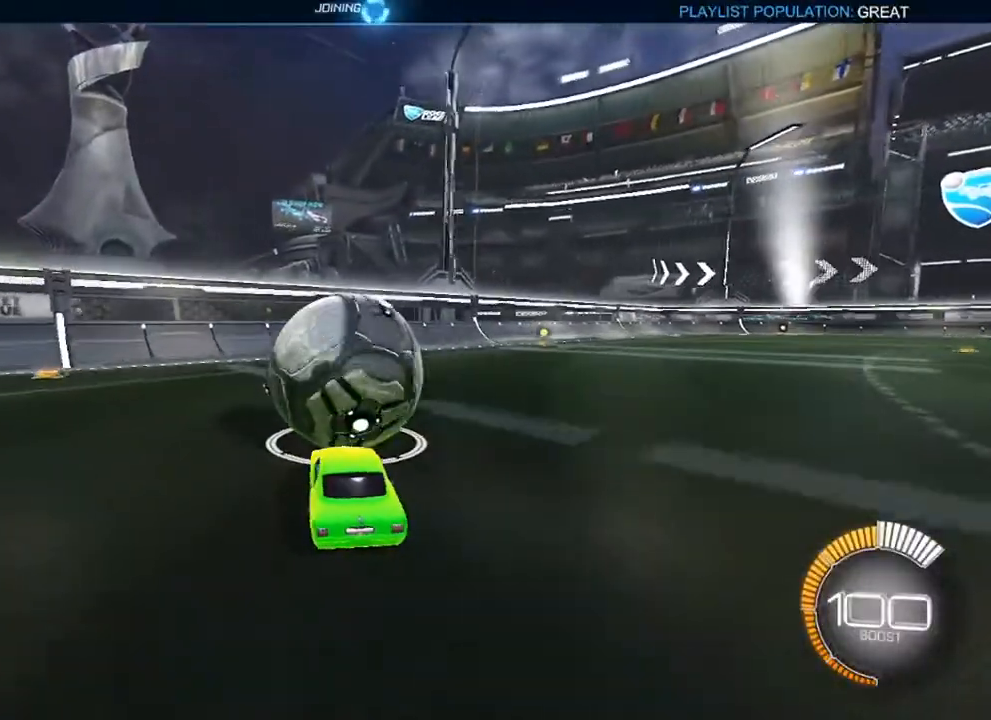
{"buttons": ["R2"], "left_stick": "center", "right_stick": "center", "events": [[83, "left_stick", "left"], [150, "left_stick", "center"], [417, "R2", "up"], [500, "R2", "down"]]}
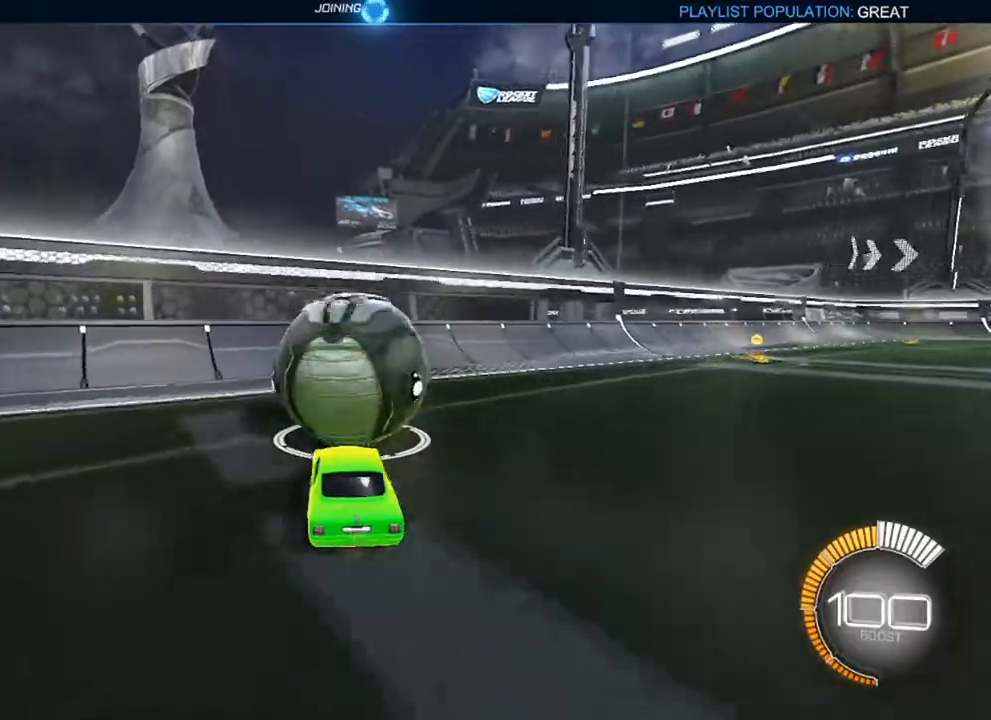
{"buttons": ["B", "R2"], "left_stick": "up-right", "right_stick": "center", "events": [[50, "B", "down"], [167, "B", "up"], [183, "R2", "up"], [417, "R2", "down"], [433, "left_stick", "up-right"], [450, "B", "down"]]}
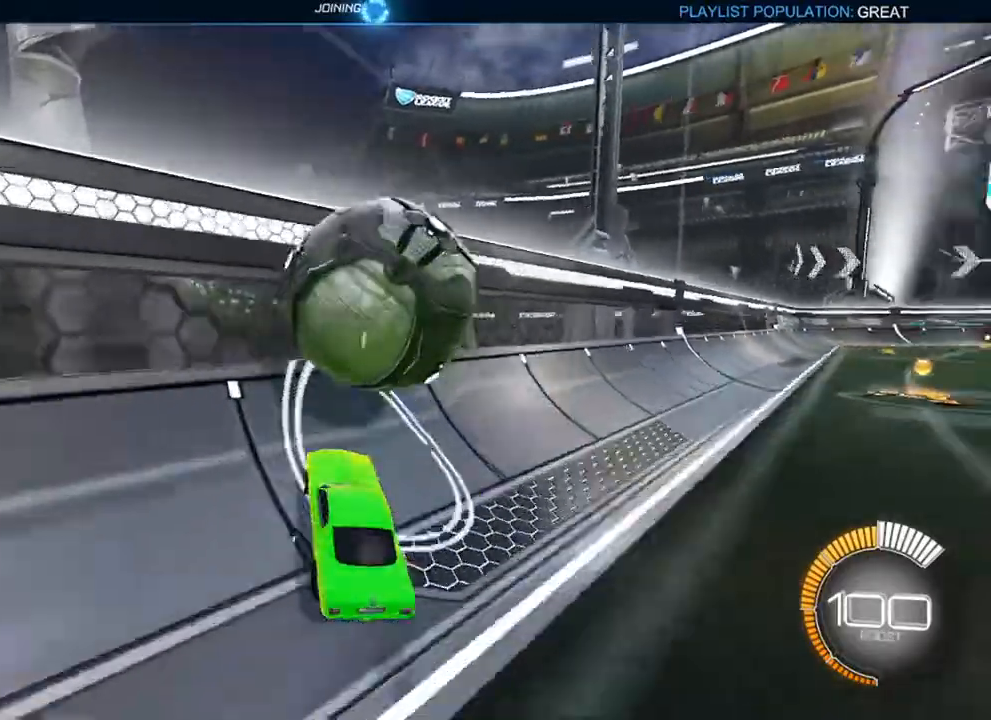
{"buttons": ["B", "L1"], "left_stick": "down-right", "right_stick": "center", "events": [[17, "left_stick", "center"], [250, "B", "up"], [250, "L2", "down"], [250, "left_stick", "down-right"], [267, "R2", "up"], [333, "A", "down"], [333, "R2", "down"], [350, "L2", "up"], [417, "B", "down"], [417, "L1", "down"], [433, "A", "up"], [500, "R2", "up"]]}
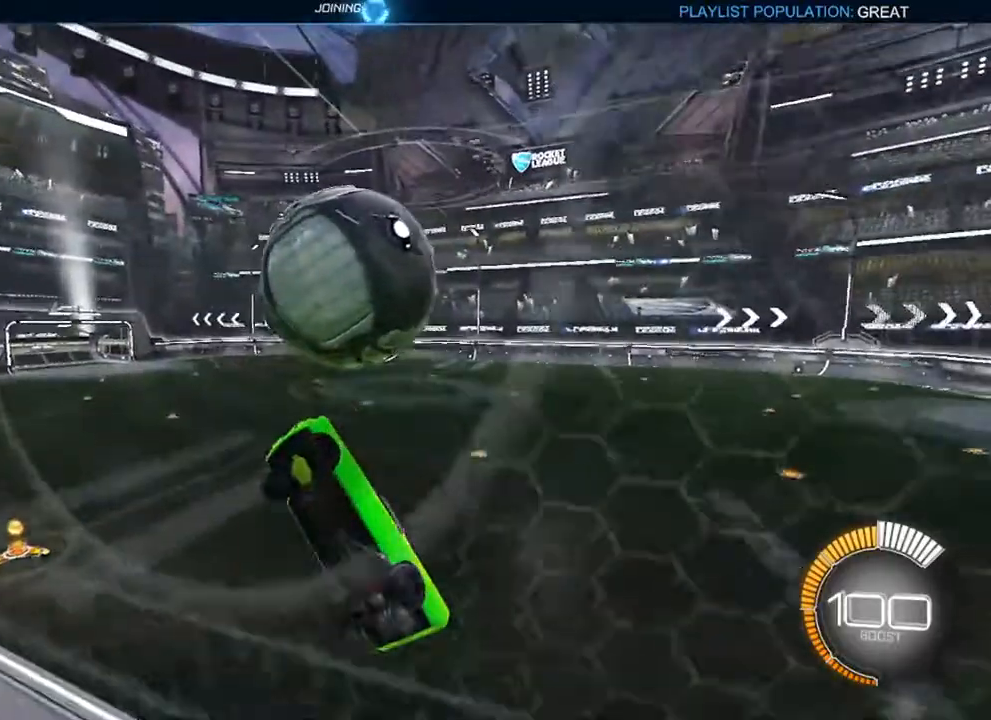
{"buttons": ["B", "L1"], "left_stick": "left", "right_stick": "center", "events": [[33, "B", "up"], [217, "B", "down"], [217, "left_stick", "down-left"], [433, "left_stick", "left"]]}
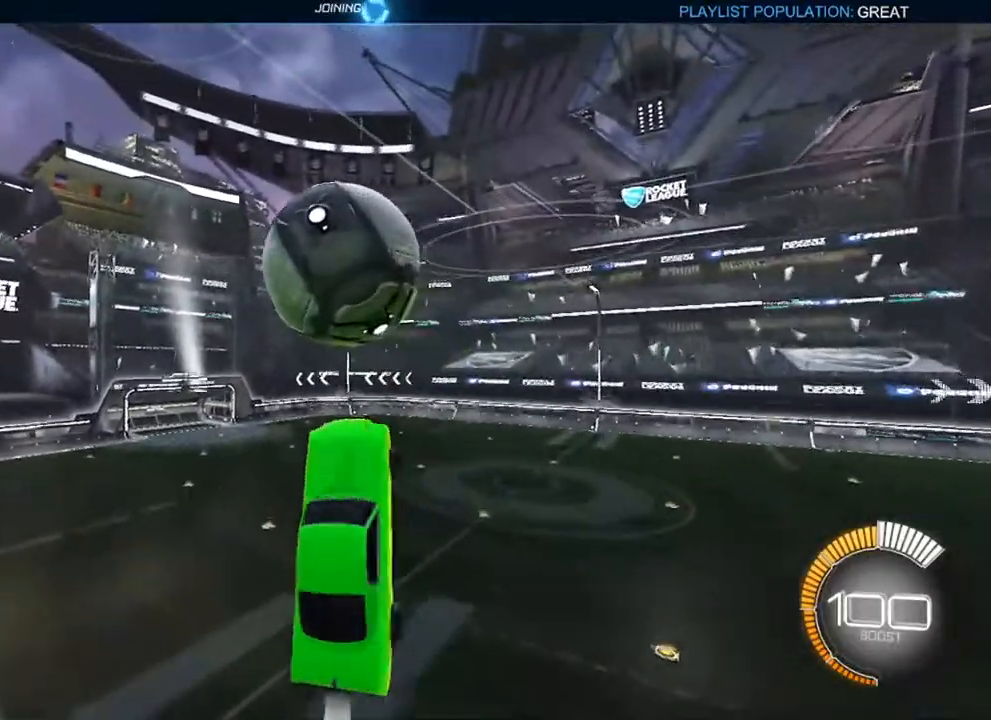
{"buttons": ["B", "L1"], "left_stick": "left", "right_stick": "center", "events": [[217, "L1", "up"], [233, "B", "up"], [333, "B", "down"], [450, "L1", "down"]]}
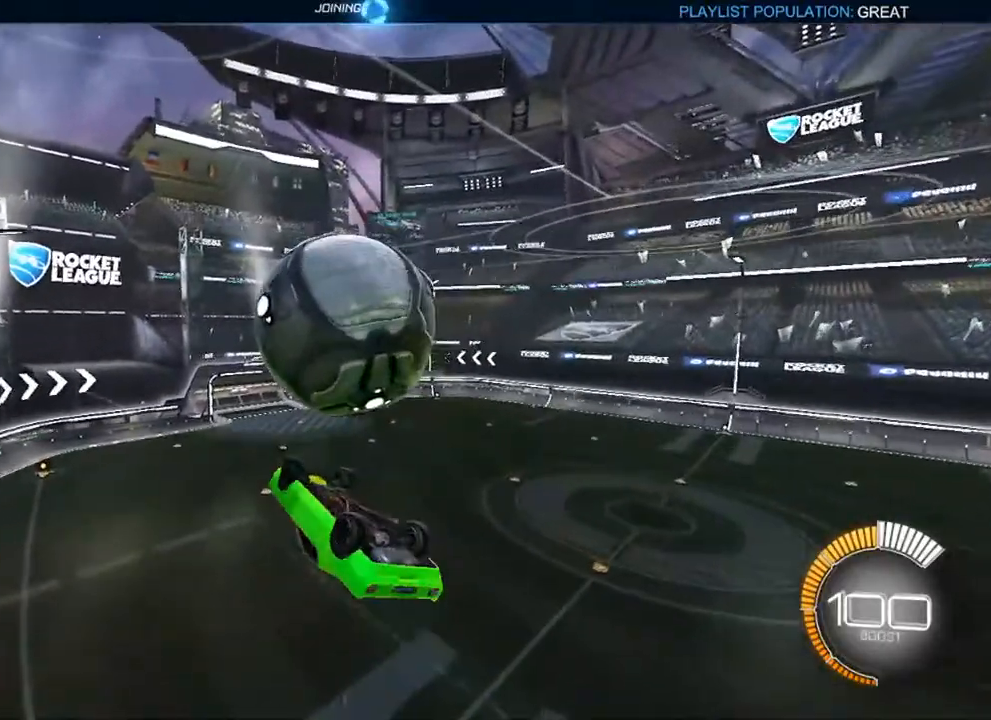
{"buttons": [], "left_stick": "center", "right_stick": "center", "events": [[50, "L1", "up"], [217, "B", "up"], [383, "left_stick", "center"]]}